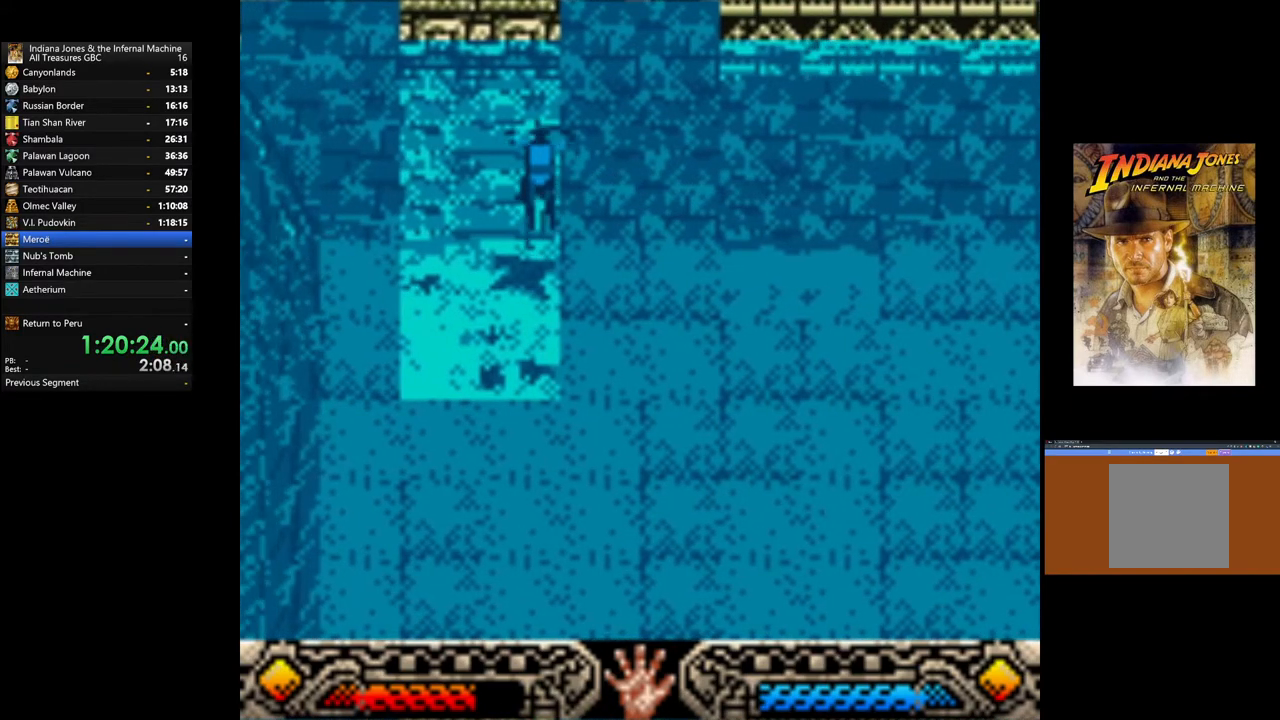
Gameplay with a controller (Xbox layout); each line is a JSON object with the inputs held at the frame after it. "events" lists button and stick changes between this image and that frame as [ms after this image, input, new state], when the widget could be followed in between.
{"buttons": [], "left_stick": "up", "right_stick": "center", "events": []}
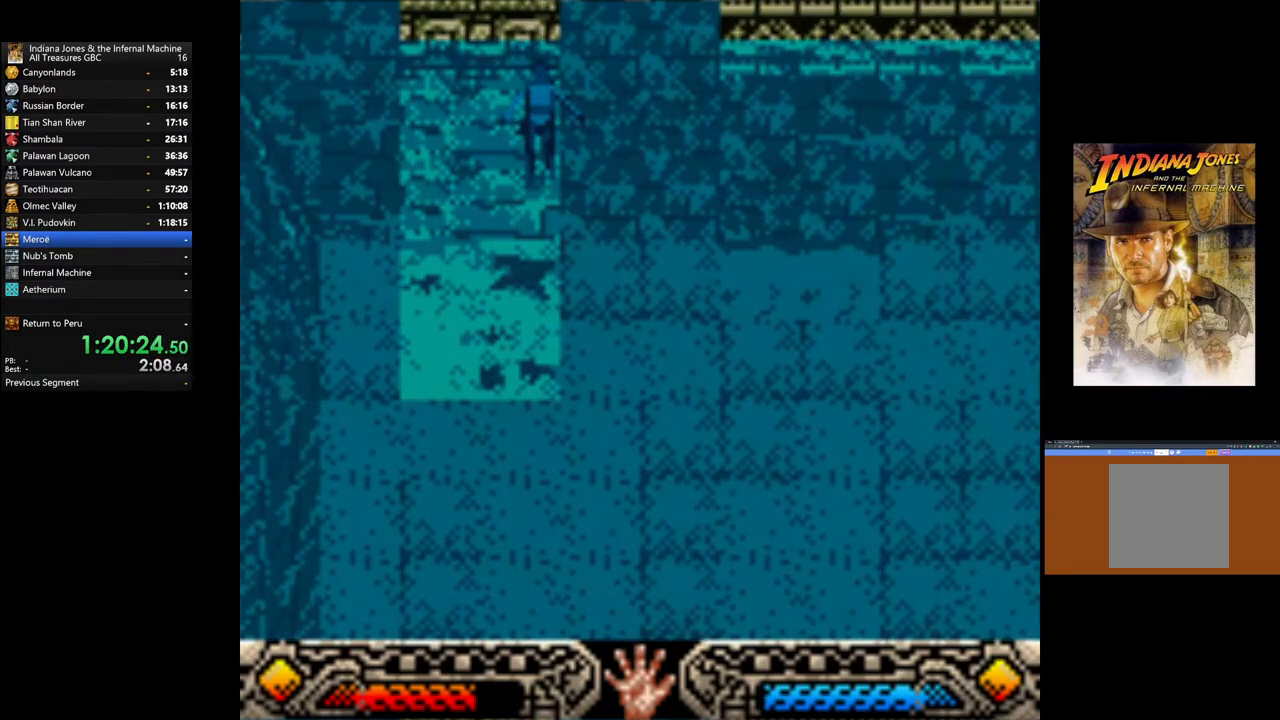
{"buttons": [], "left_stick": "up", "right_stick": "center", "events": []}
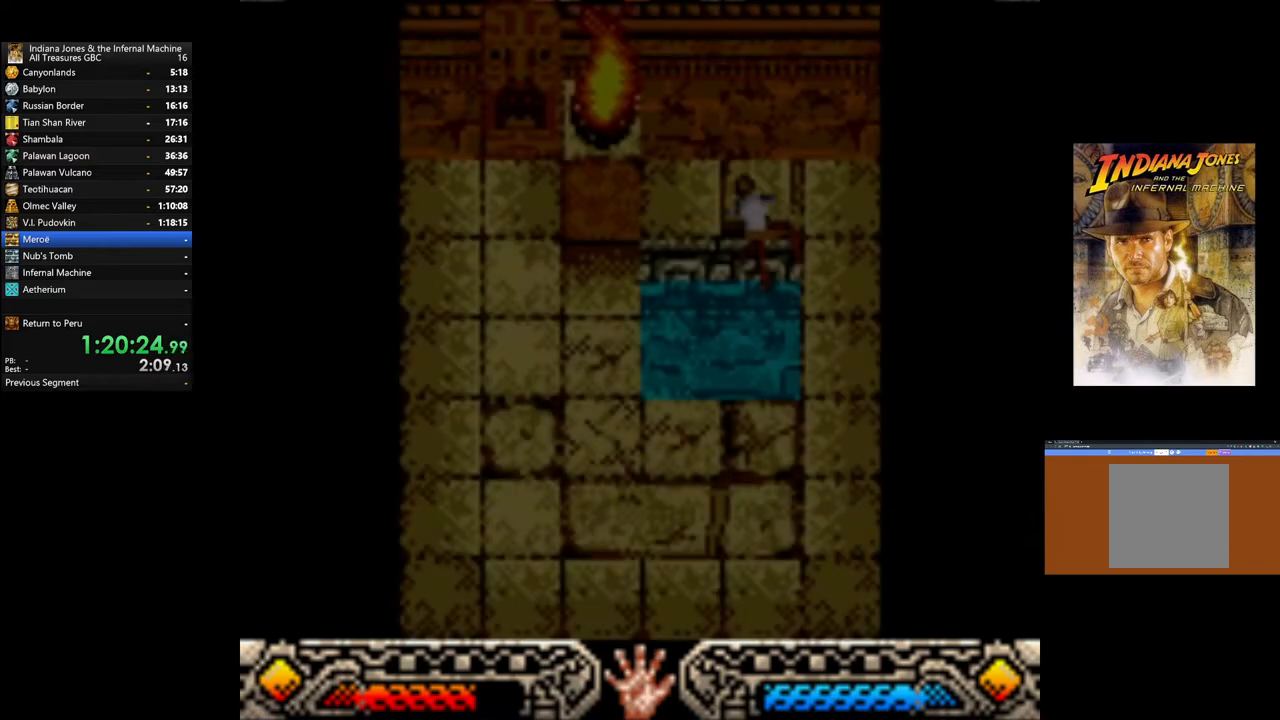
{"buttons": [], "left_stick": "center", "right_stick": "center", "events": [[133, "left_stick", "center"]]}
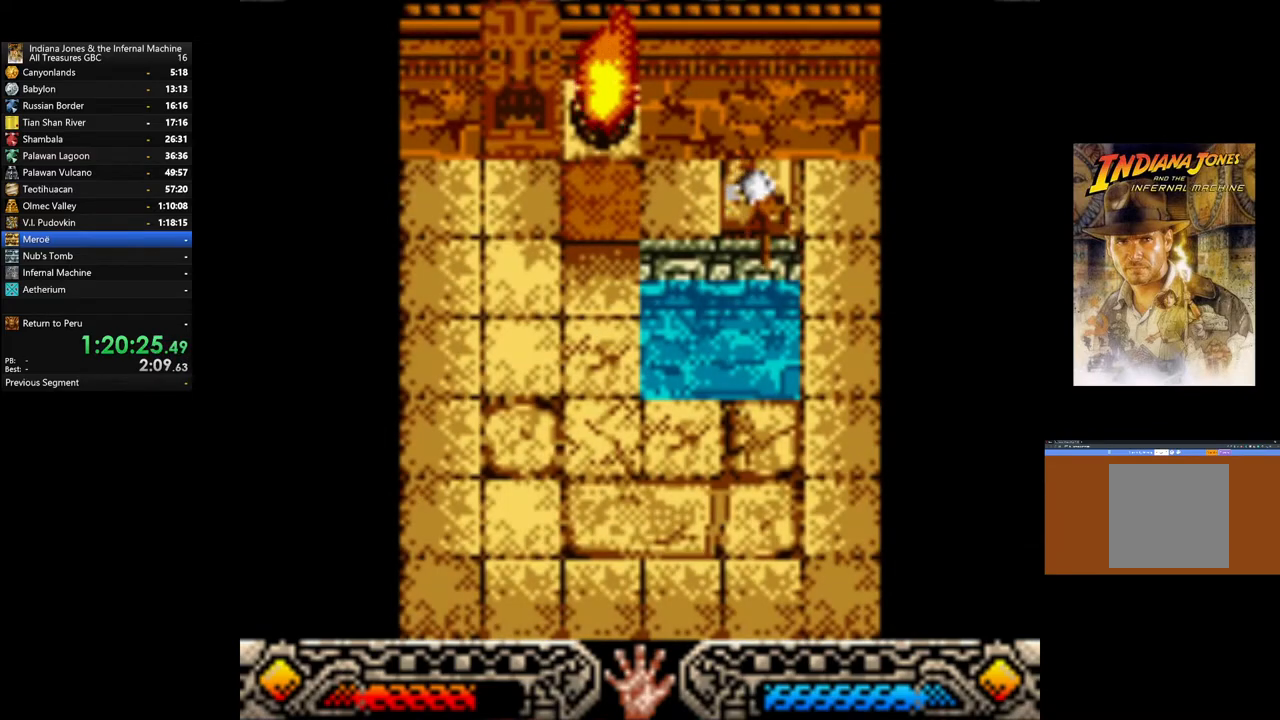
{"buttons": [], "left_stick": "right", "right_stick": "center", "events": [[50, "left_stick", "right"]]}
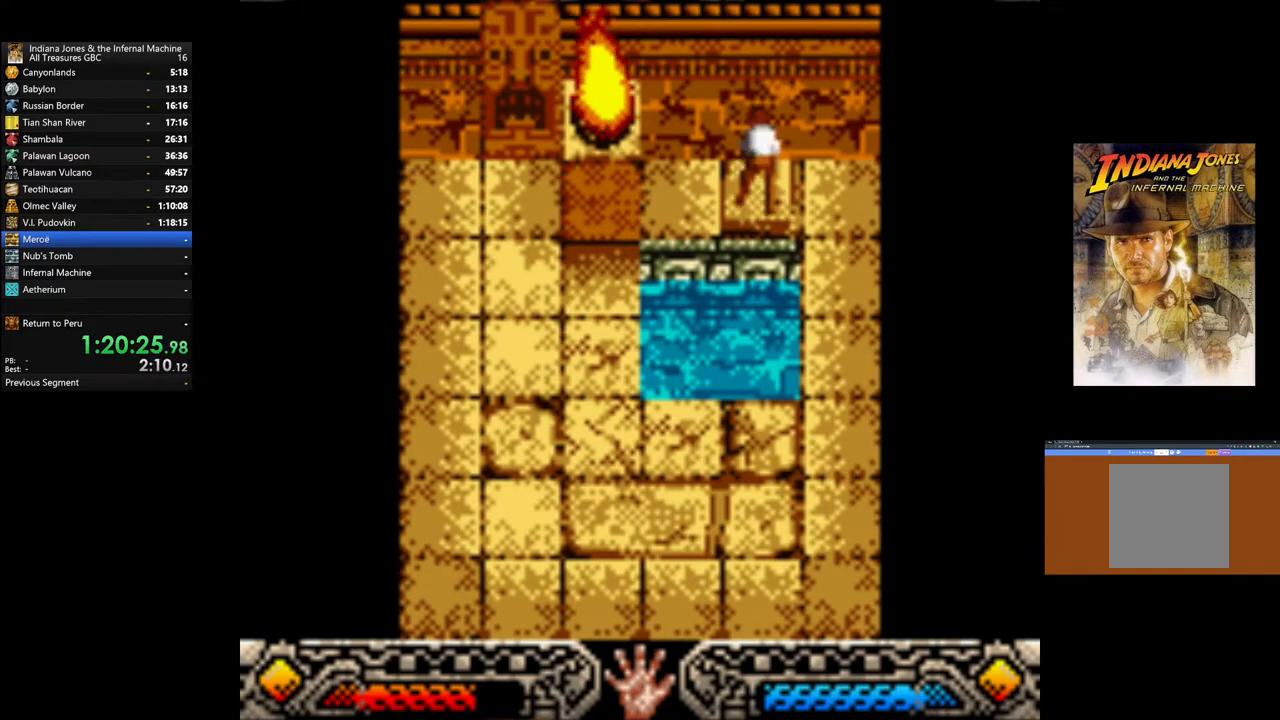
{"buttons": [], "left_stick": "down-right", "right_stick": "center", "events": [[333, "left_stick", "down-right"]]}
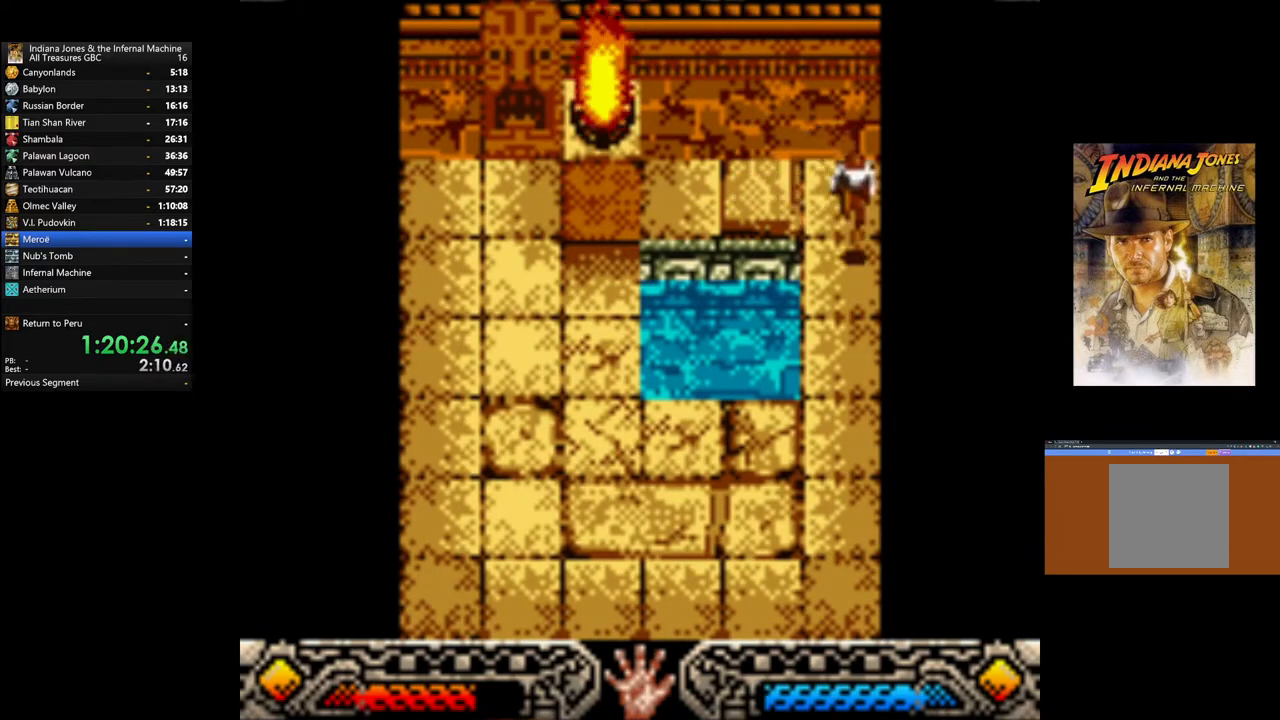
{"buttons": [], "left_stick": "down", "right_stick": "center", "events": [[50, "left_stick", "down"]]}
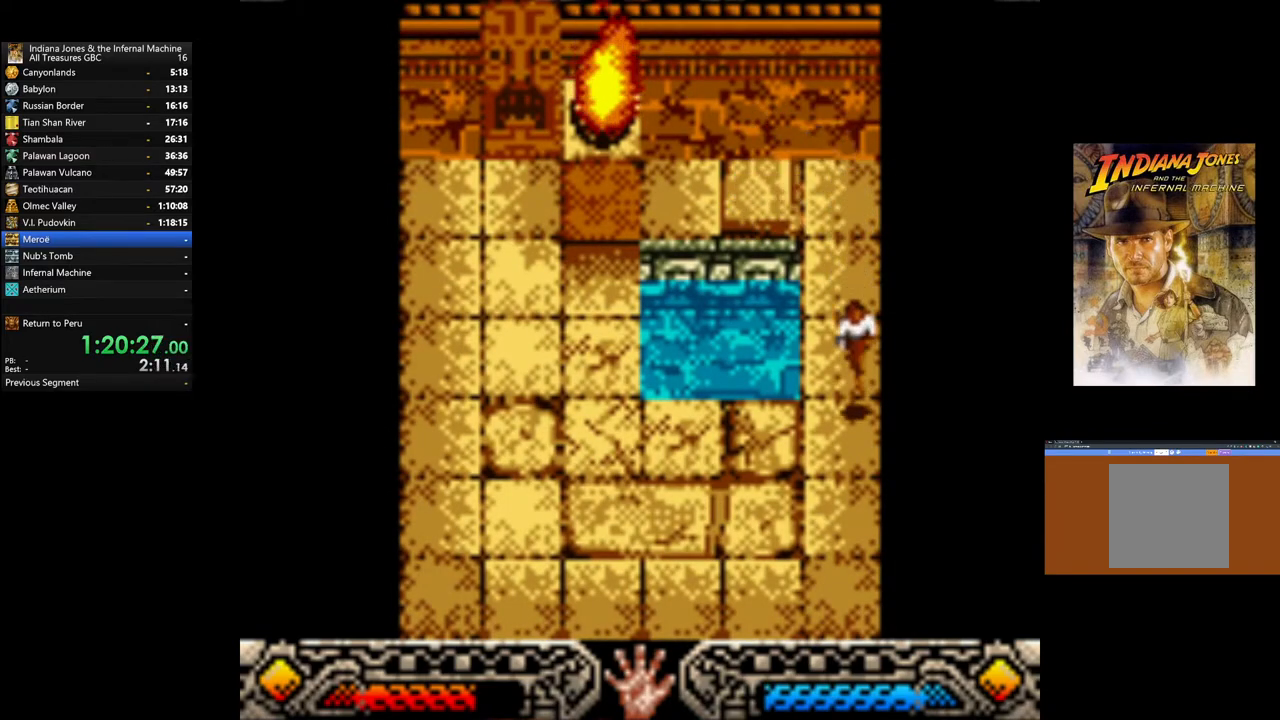
{"buttons": [], "left_stick": "left", "right_stick": "center", "events": [[33, "left_stick", "down-left"], [133, "left_stick", "left"]]}
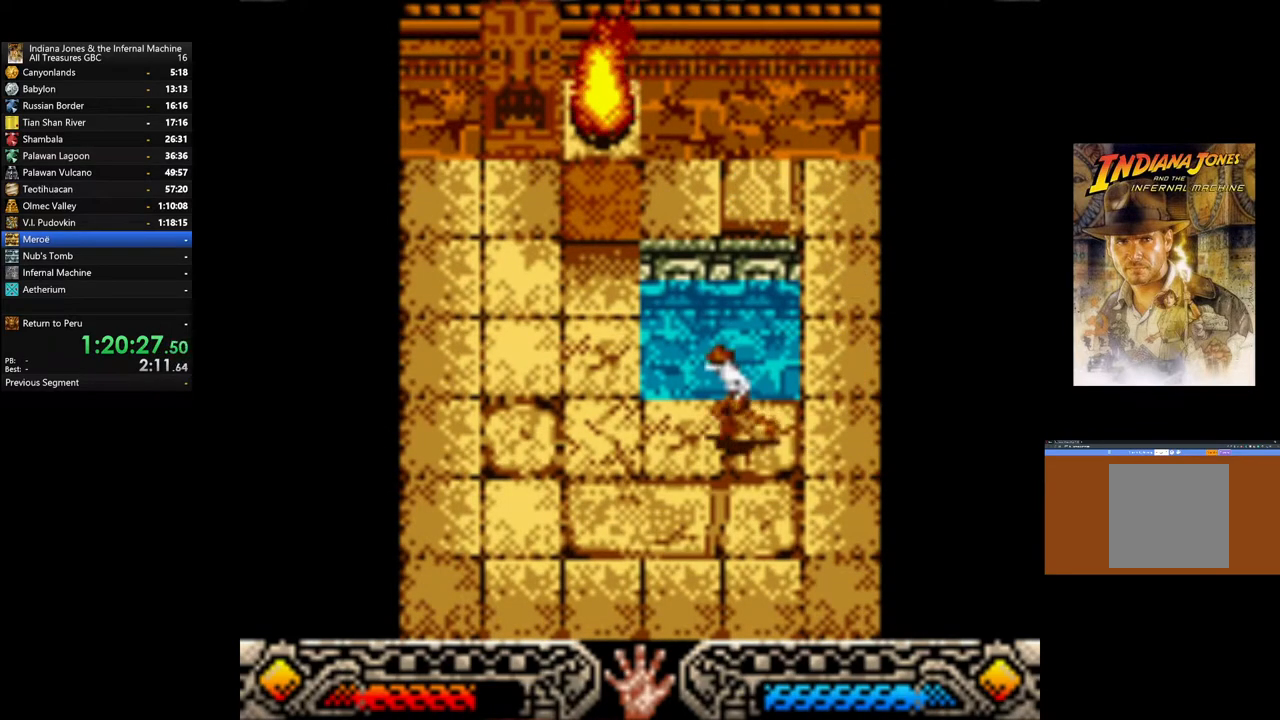
{"buttons": [], "left_stick": "up-left", "right_stick": "center", "events": [[333, "left_stick", "up-left"]]}
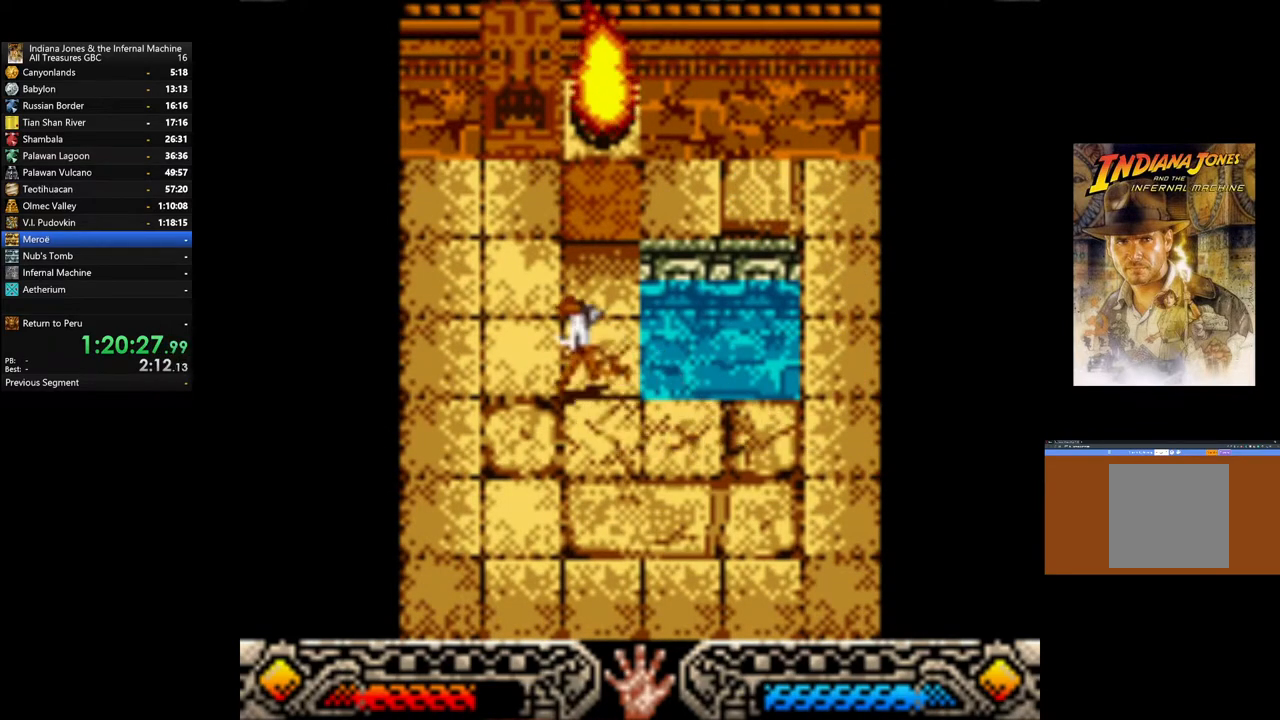
{"buttons": [], "left_stick": "up", "right_stick": "center", "events": [[300, "left_stick", "up"]]}
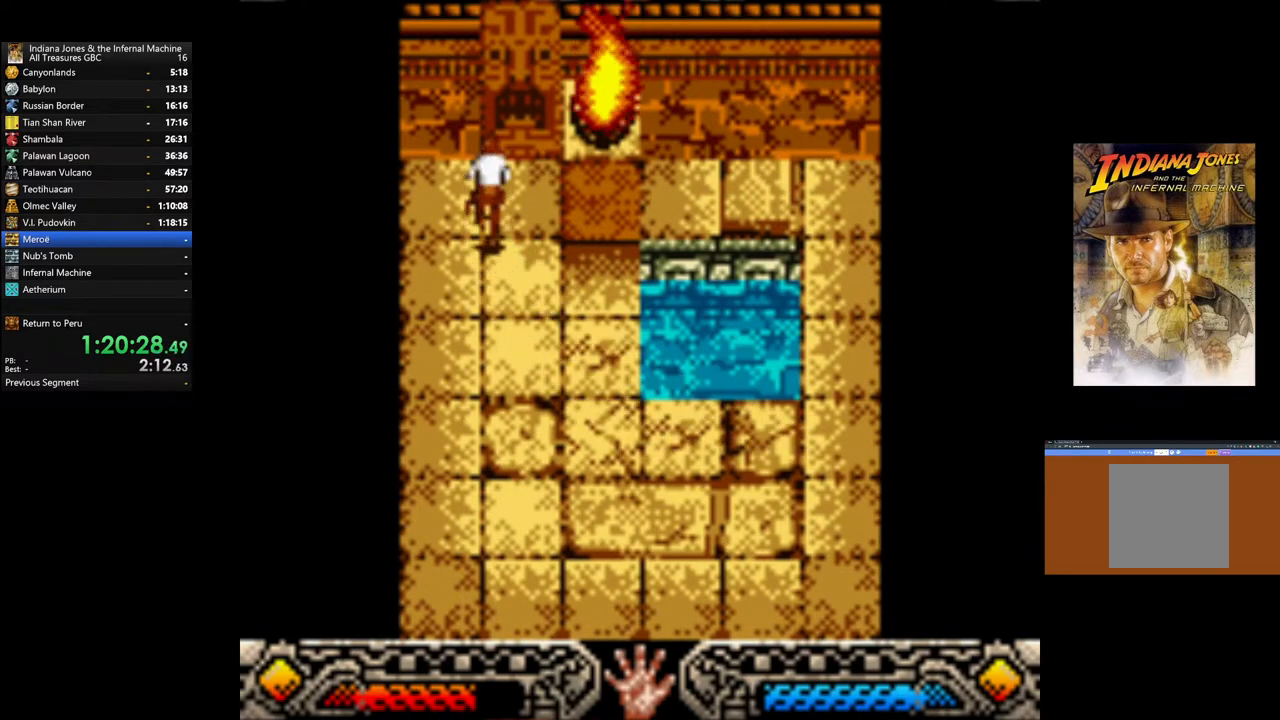
{"buttons": ["A"], "left_stick": "up", "right_stick": "center", "events": [[150, "left_stick", "up-right"], [300, "left_stick", "up"], [450, "A", "down"]]}
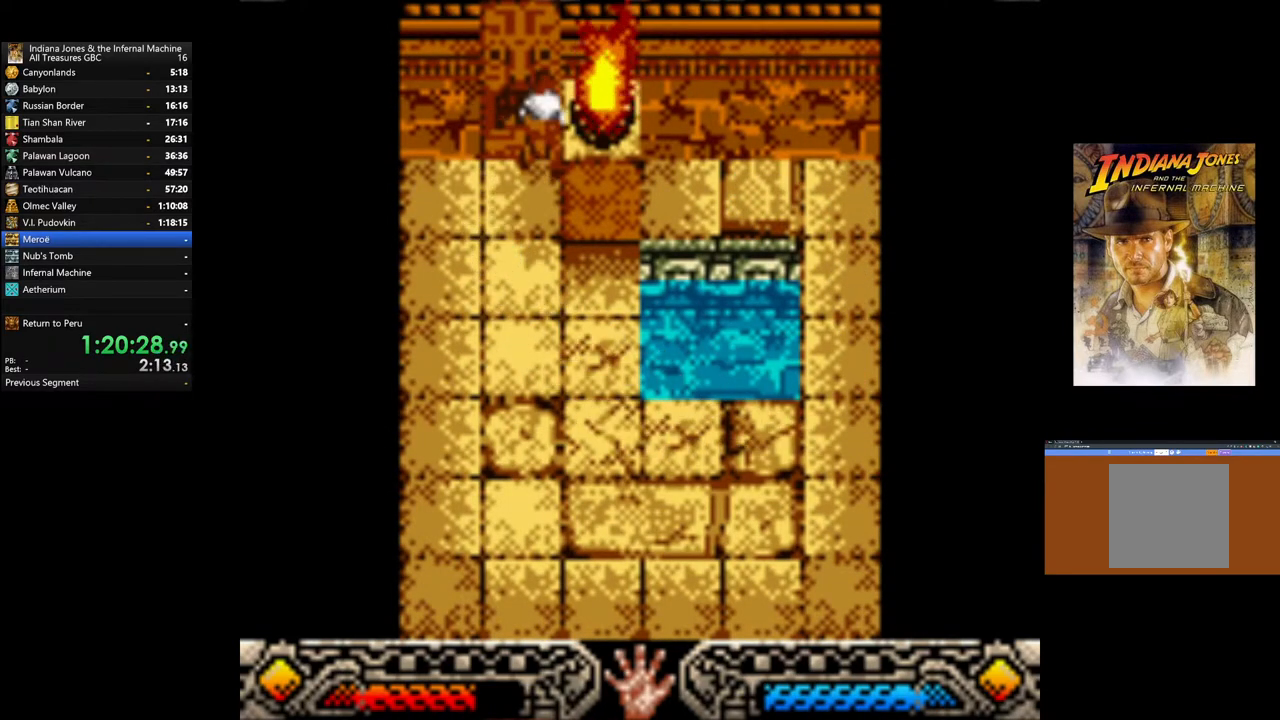
{"buttons": ["A"], "left_stick": "down-left", "right_stick": "center", "events": [[267, "left_stick", "down-left"]]}
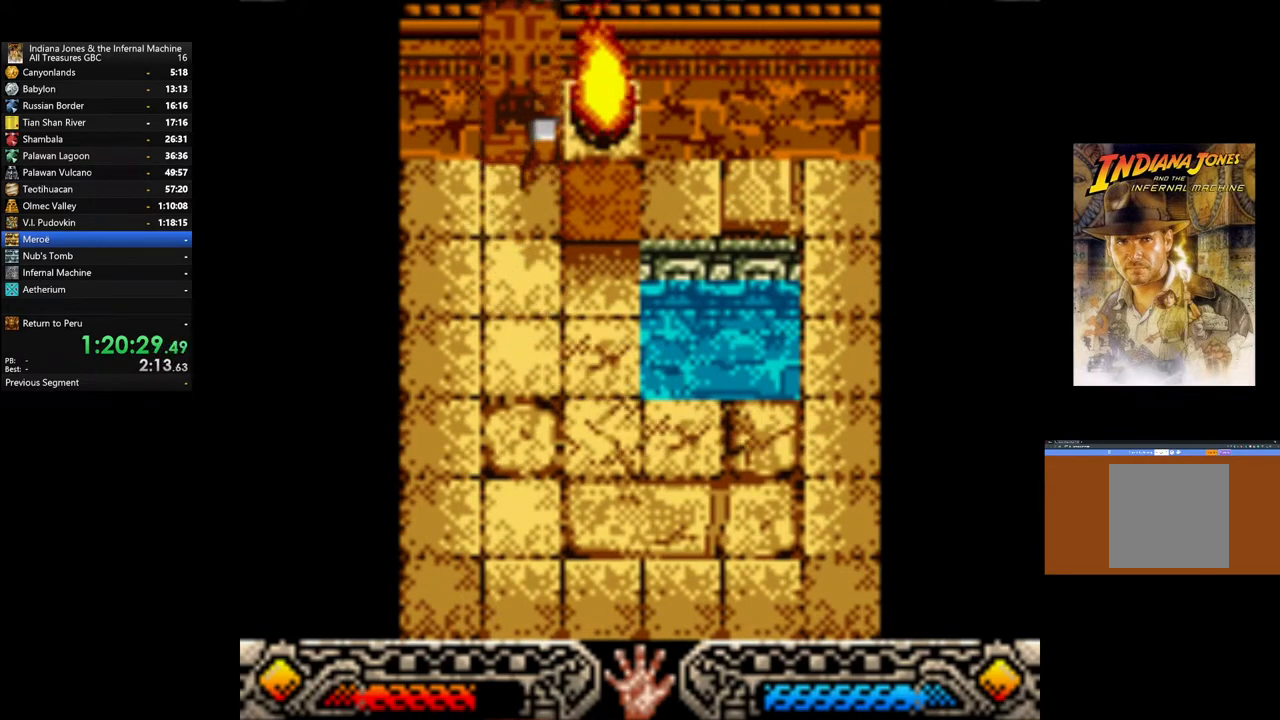
{"buttons": ["A"], "left_stick": "down-left", "right_stick": "center", "events": []}
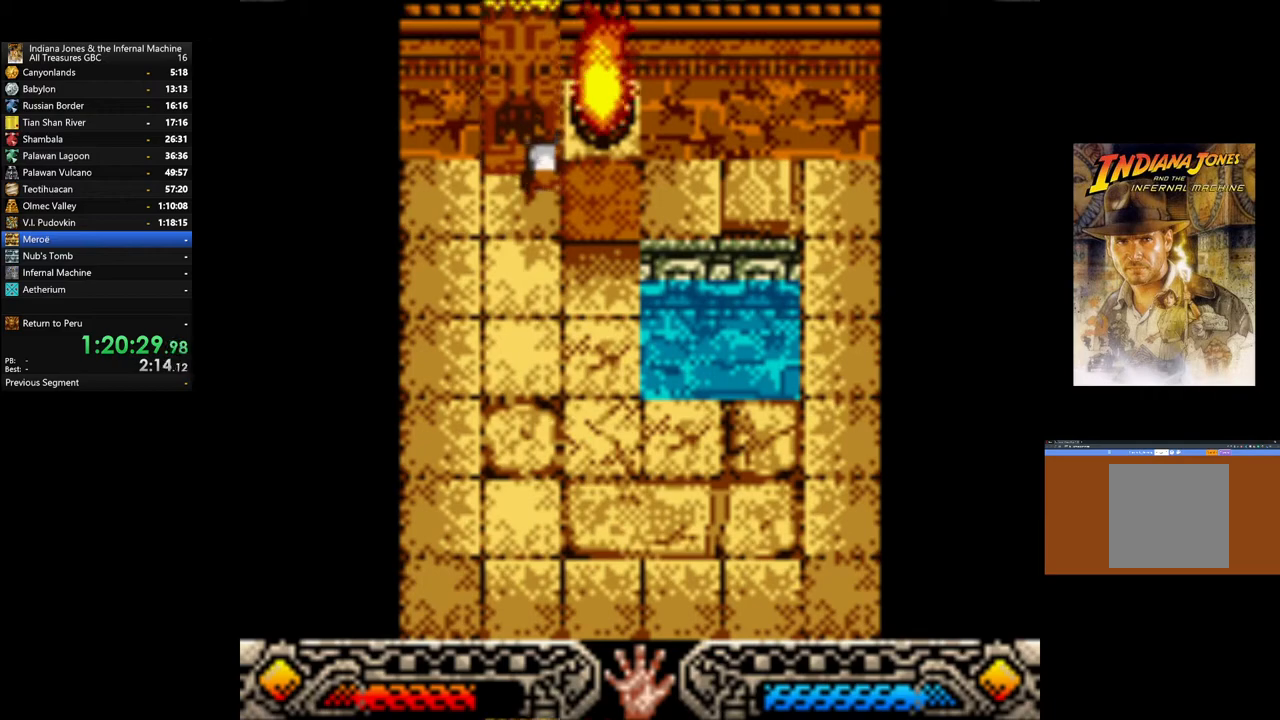
{"buttons": ["A"], "left_stick": "down-left", "right_stick": "center", "events": []}
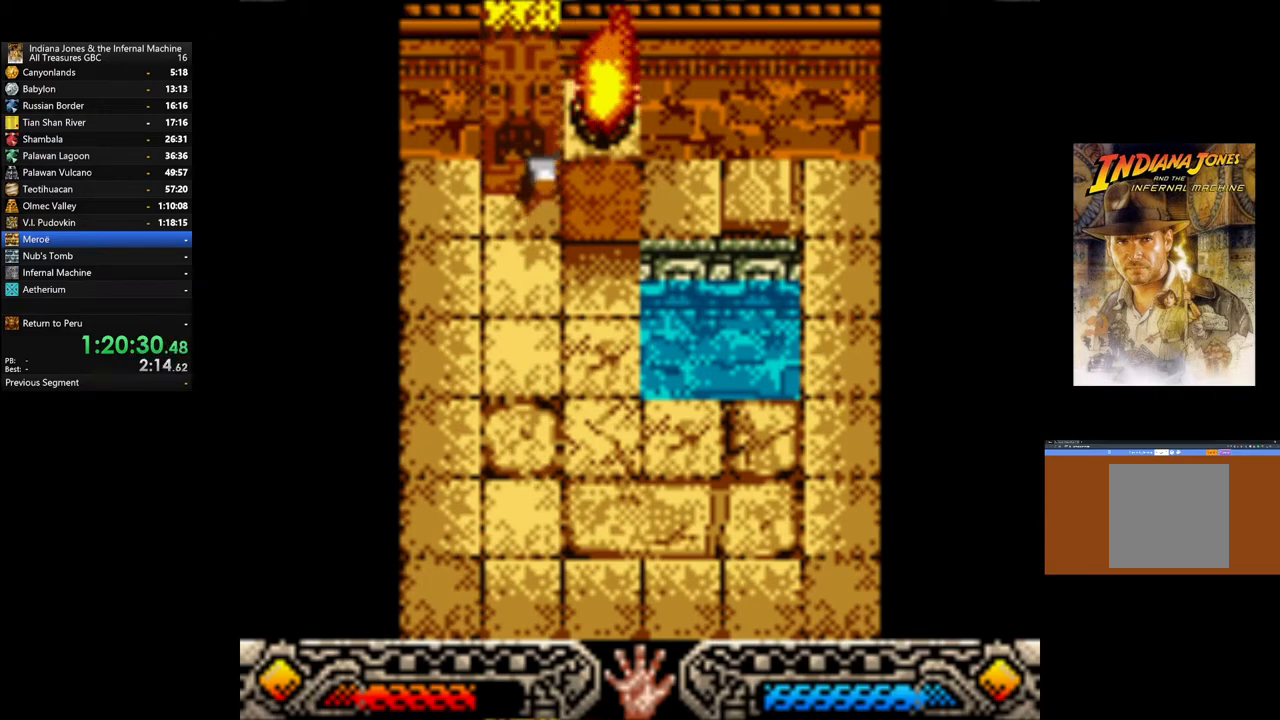
{"buttons": ["A"], "left_stick": "down-left", "right_stick": "center", "events": []}
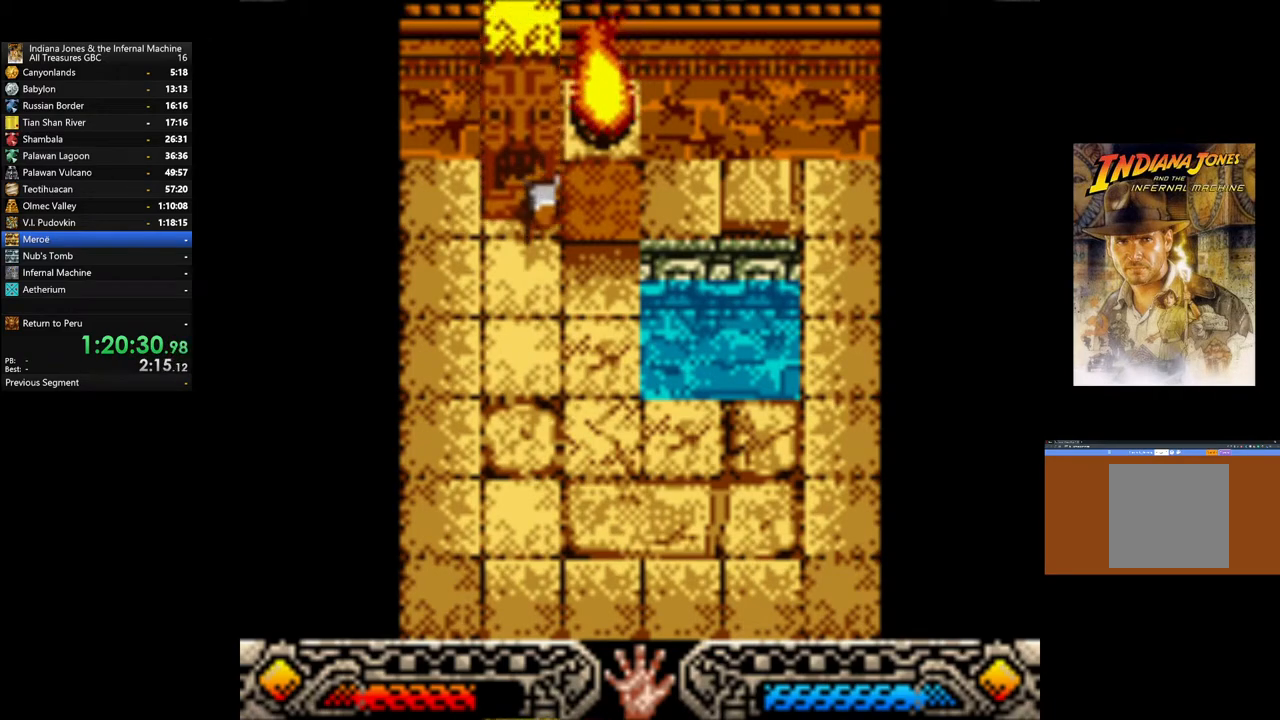
{"buttons": ["A"], "left_stick": "down-left", "right_stick": "center", "events": []}
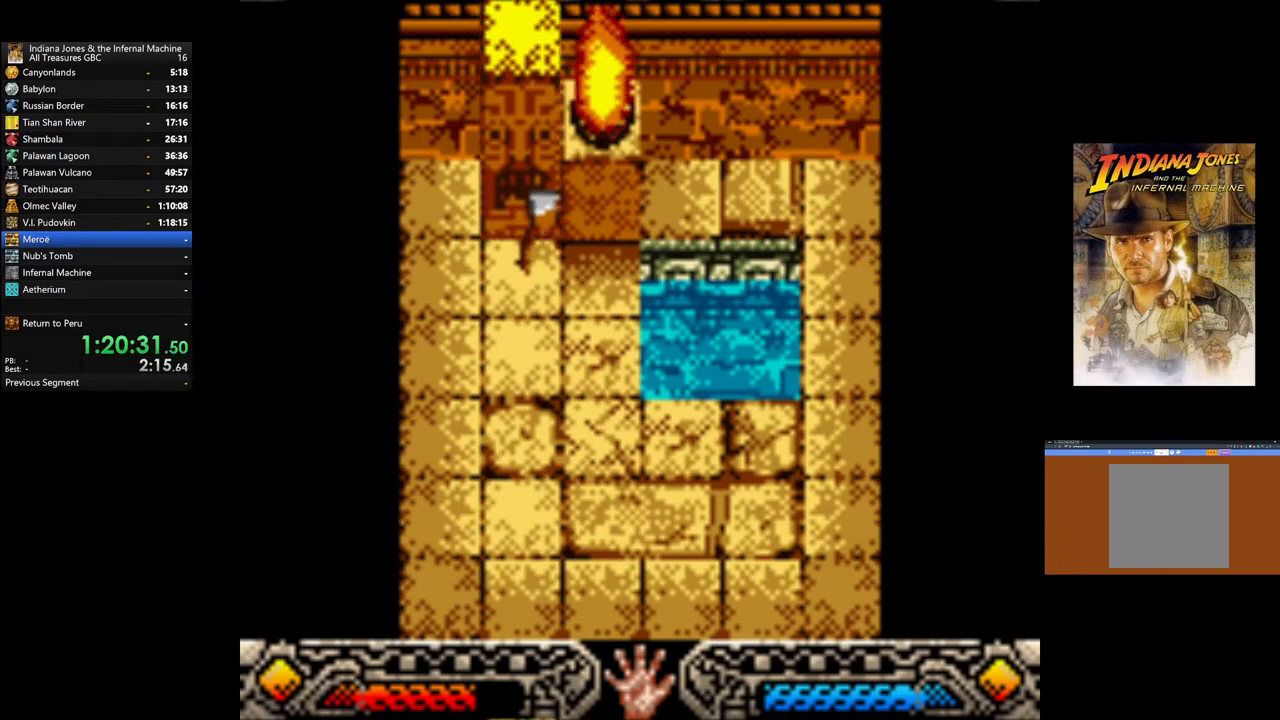
{"buttons": ["A"], "left_stick": "down-left", "right_stick": "center", "events": []}
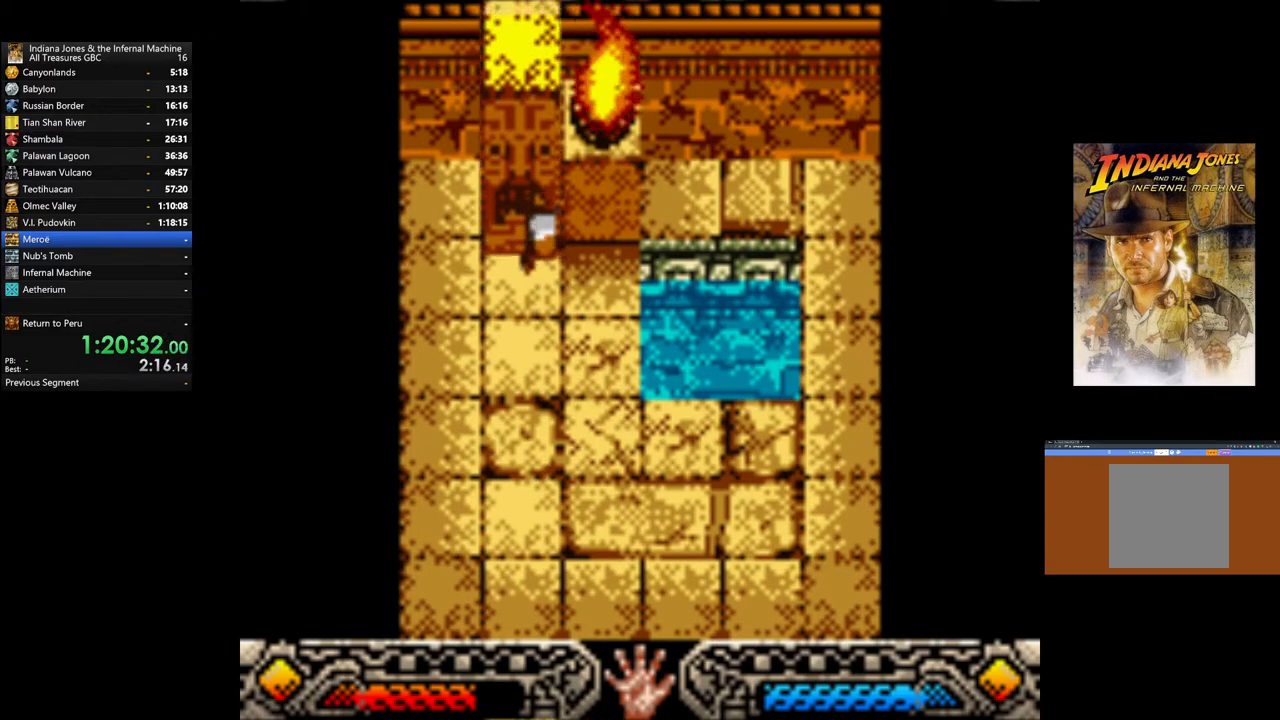
{"buttons": ["A"], "left_stick": "down-left", "right_stick": "center", "events": []}
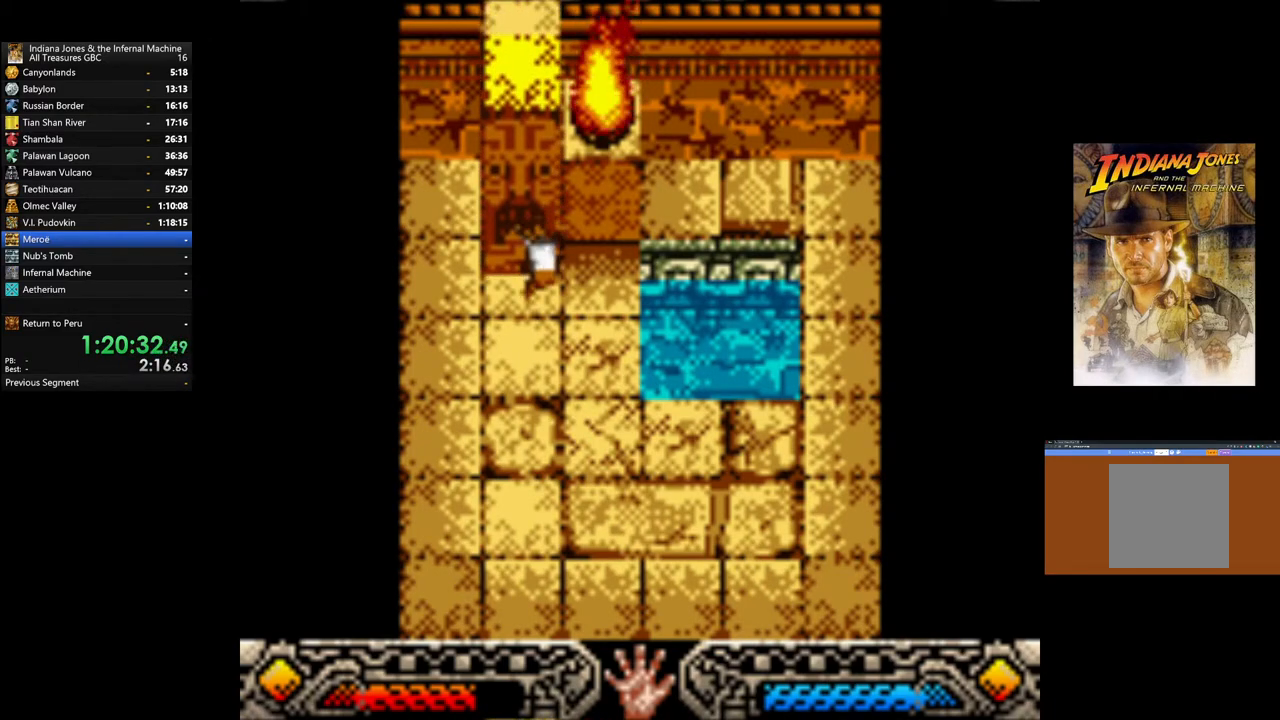
{"buttons": [], "left_stick": "left", "right_stick": "center", "events": [[250, "A", "up"], [450, "left_stick", "left"]]}
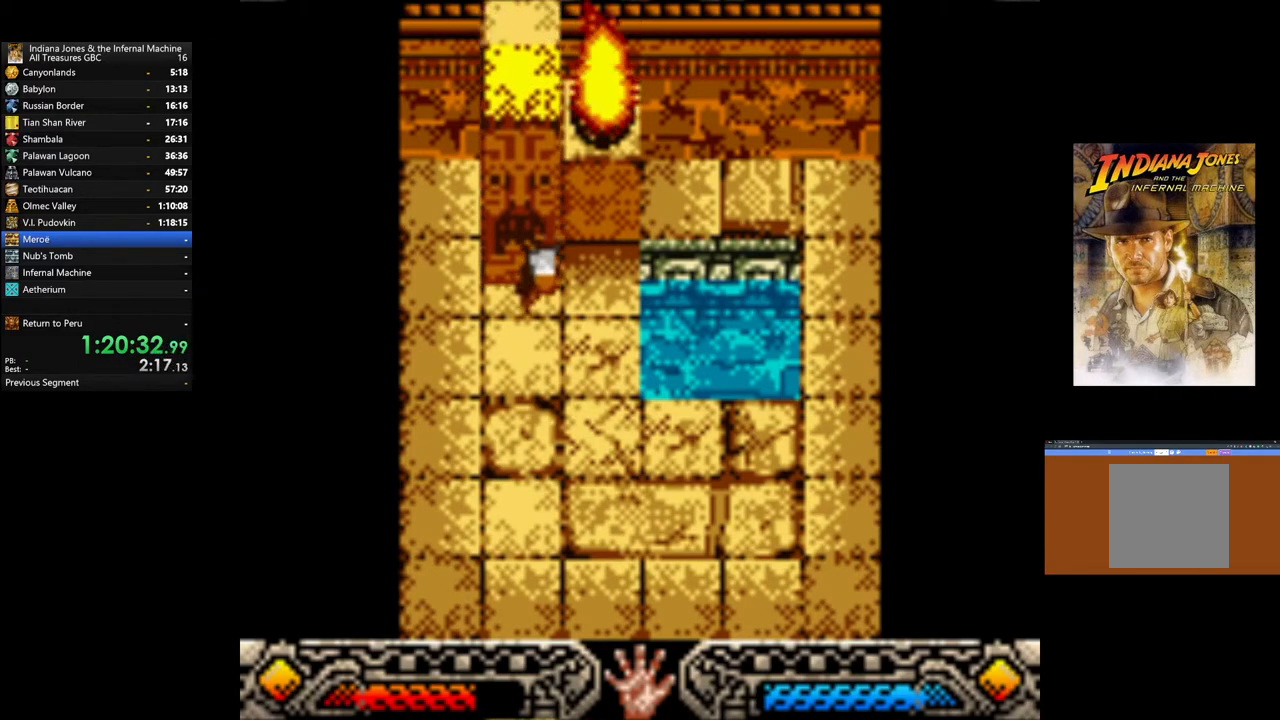
{"buttons": [], "left_stick": "left", "right_stick": "center", "events": []}
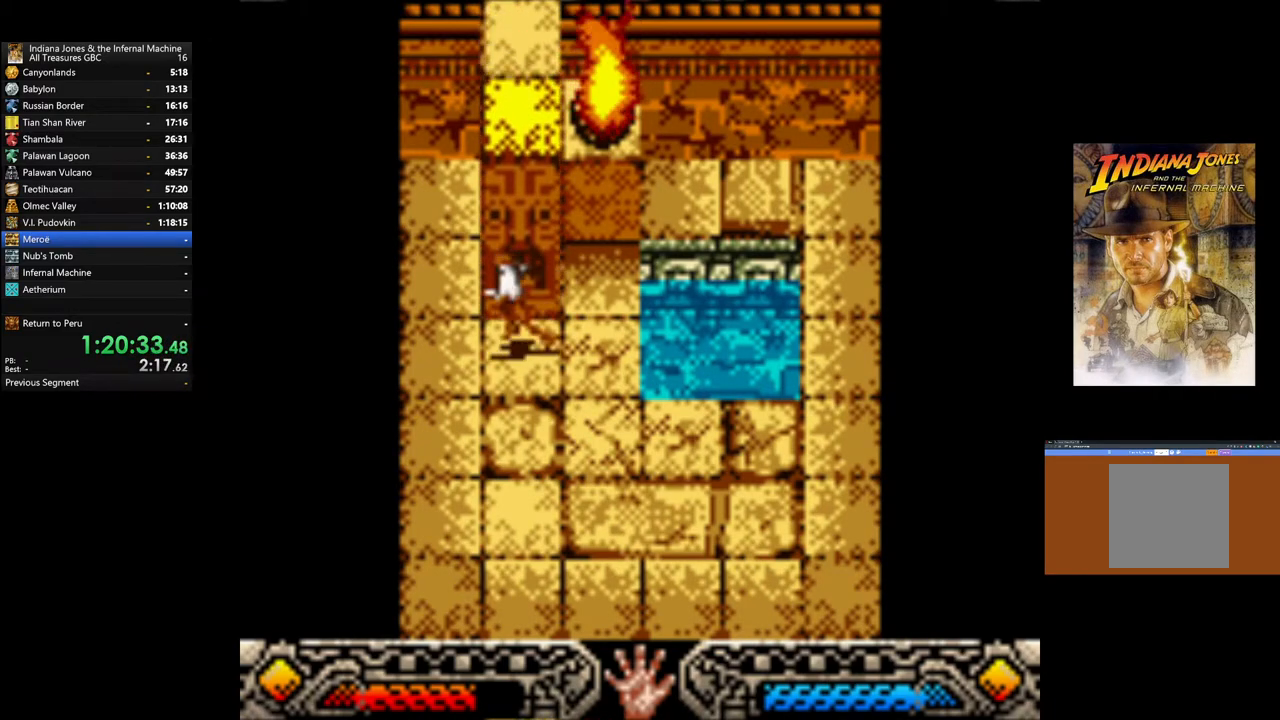
{"buttons": [], "left_stick": "right", "right_stick": "center", "events": [[200, "left_stick", "up"], [383, "left_stick", "right"]]}
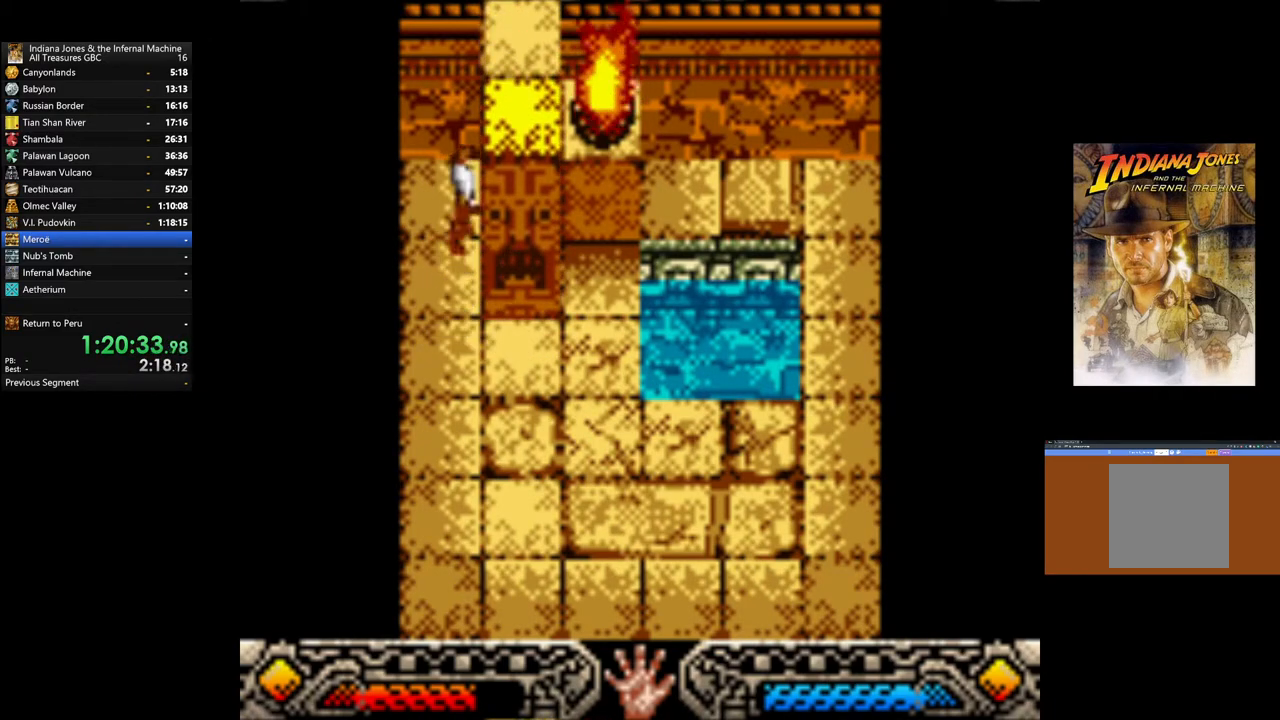
{"buttons": ["A"], "left_stick": "right", "right_stick": "center", "events": [[17, "A", "down"]]}
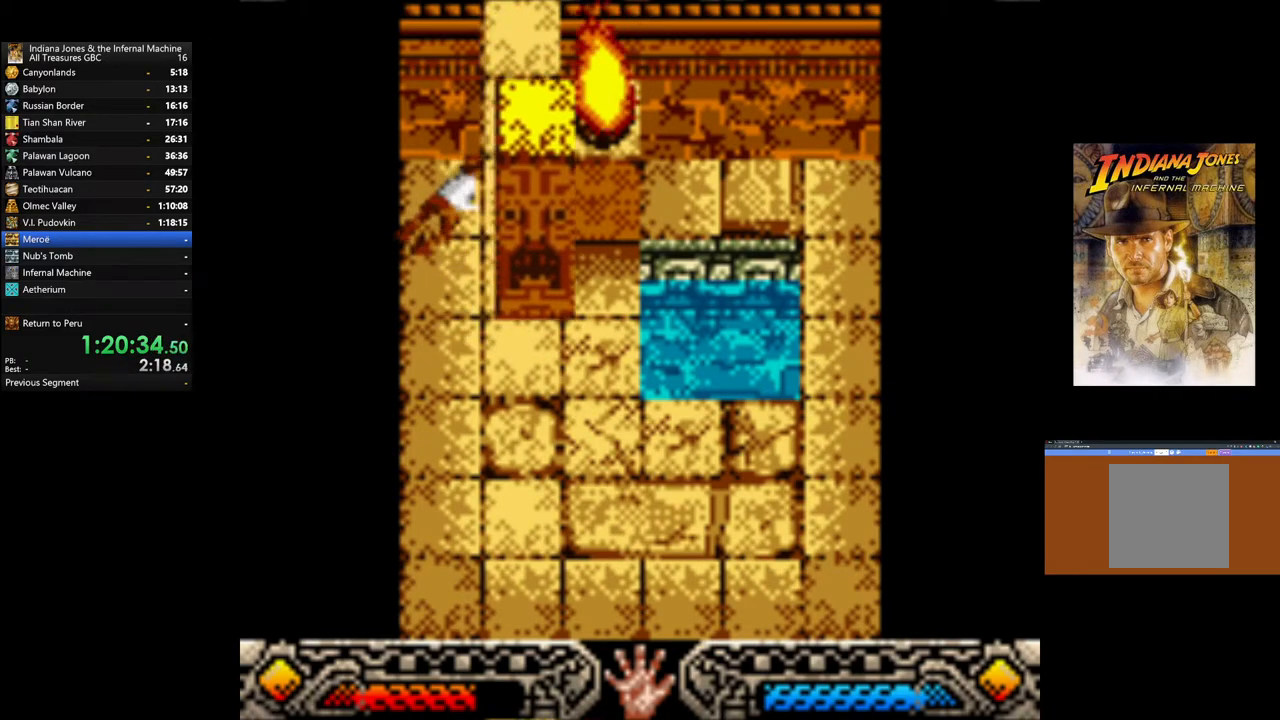
{"buttons": [], "left_stick": "up-right", "right_stick": "center", "events": [[17, "left_stick", "up-right"], [33, "A", "up"]]}
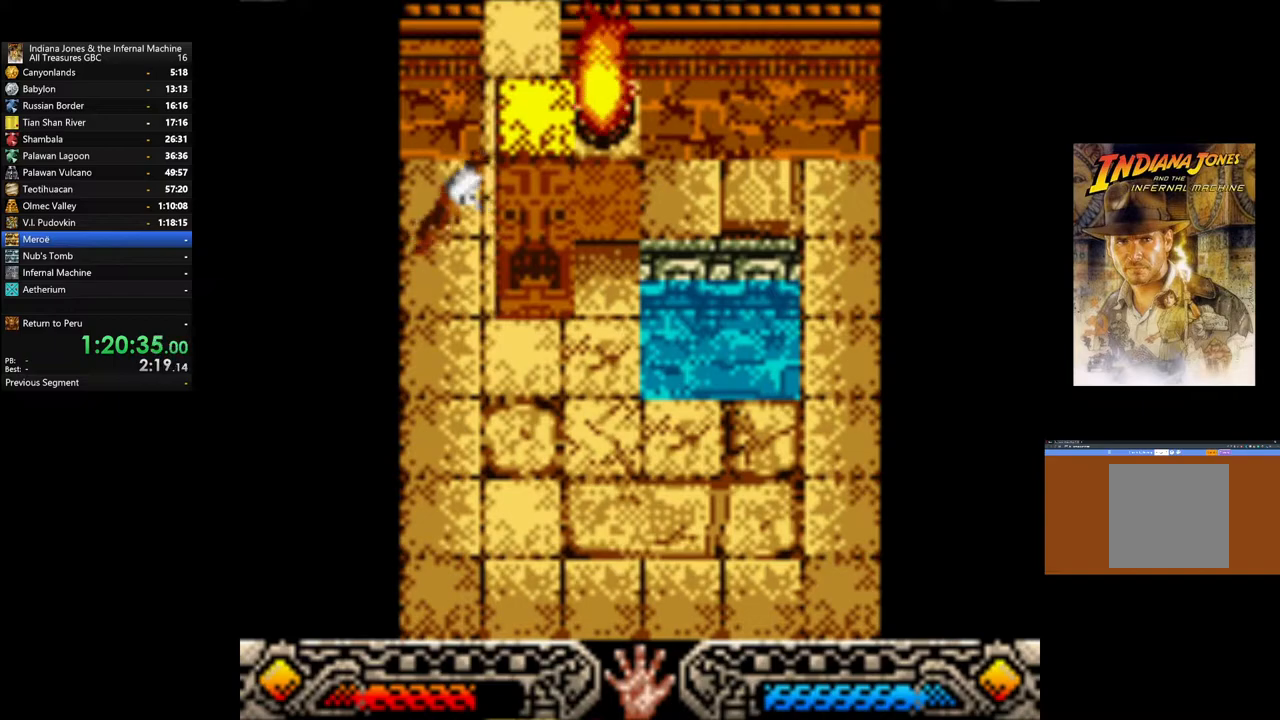
{"buttons": [], "left_stick": "up-right", "right_stick": "center", "events": []}
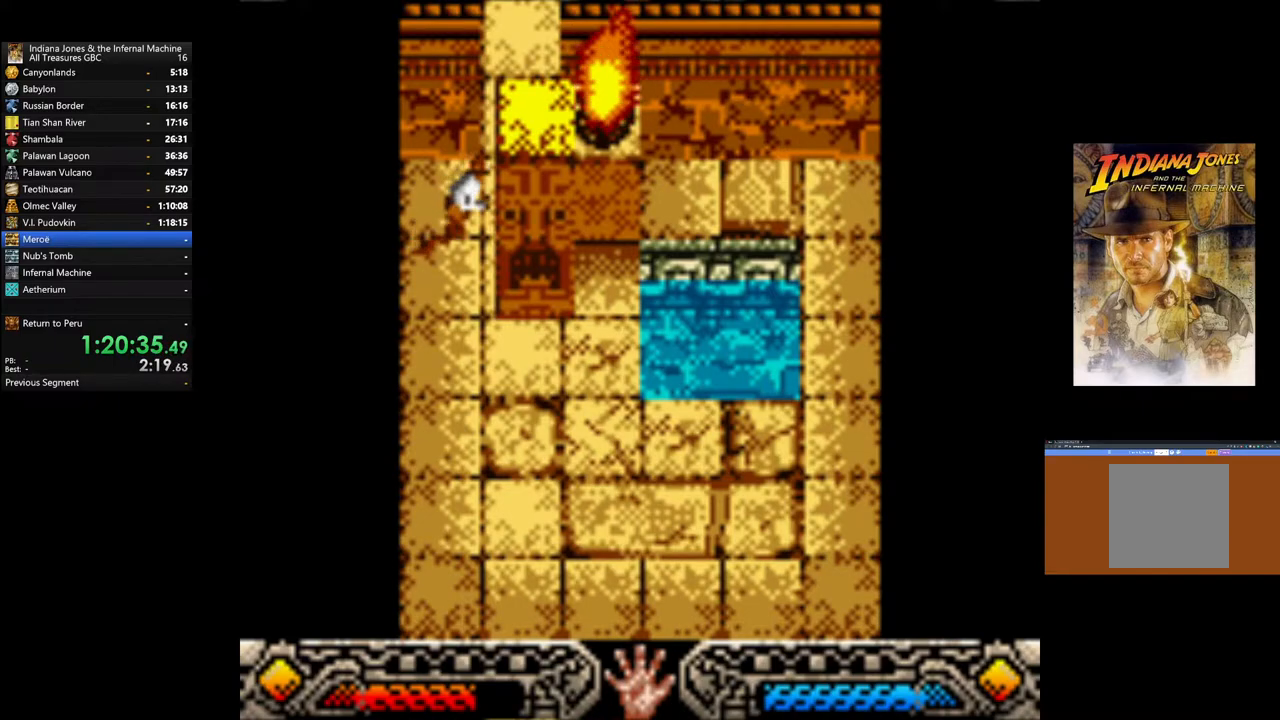
{"buttons": [], "left_stick": "up-right", "right_stick": "center", "events": []}
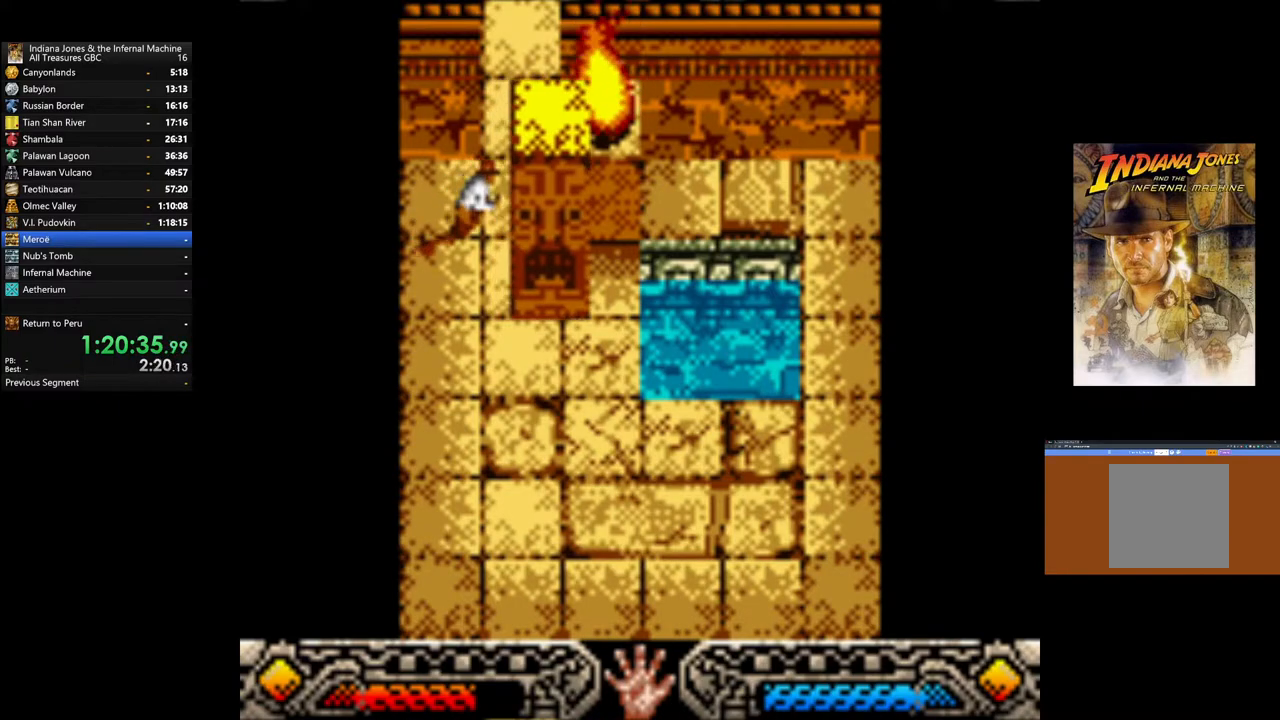
{"buttons": [], "left_stick": "up-right", "right_stick": "center", "events": []}
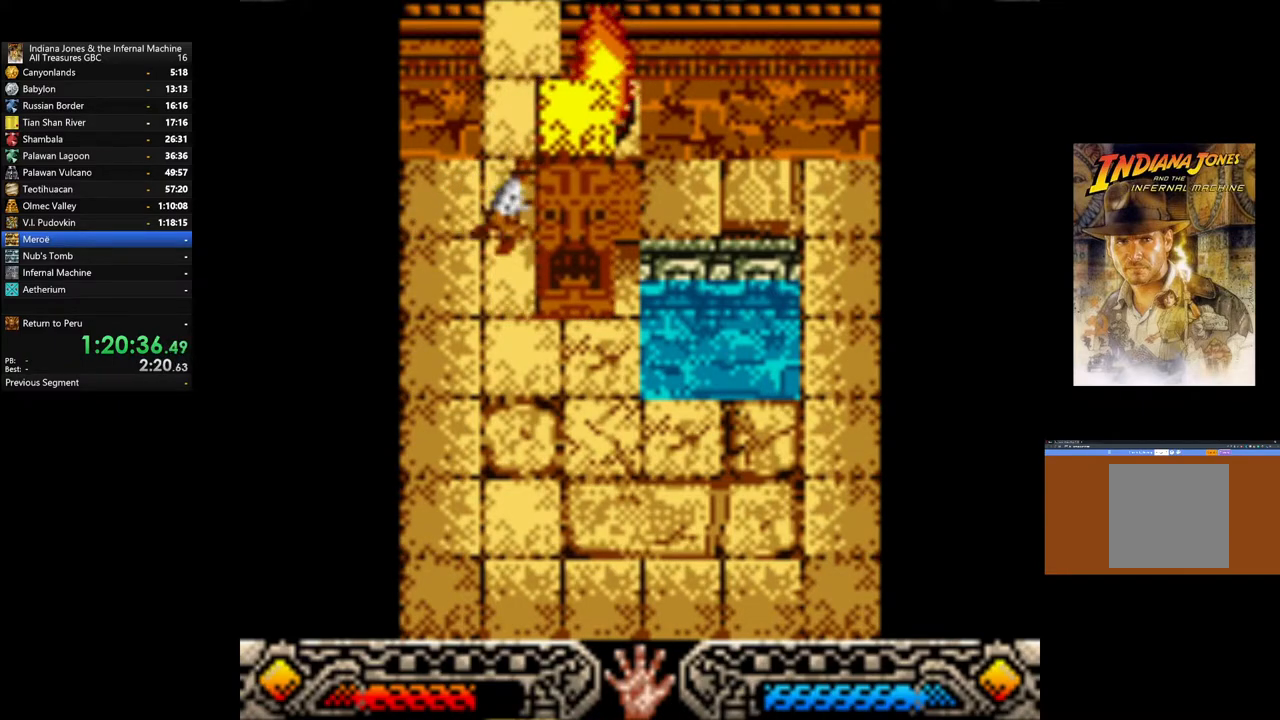
{"buttons": [], "left_stick": "up", "right_stick": "center", "events": [[100, "left_stick", "up"]]}
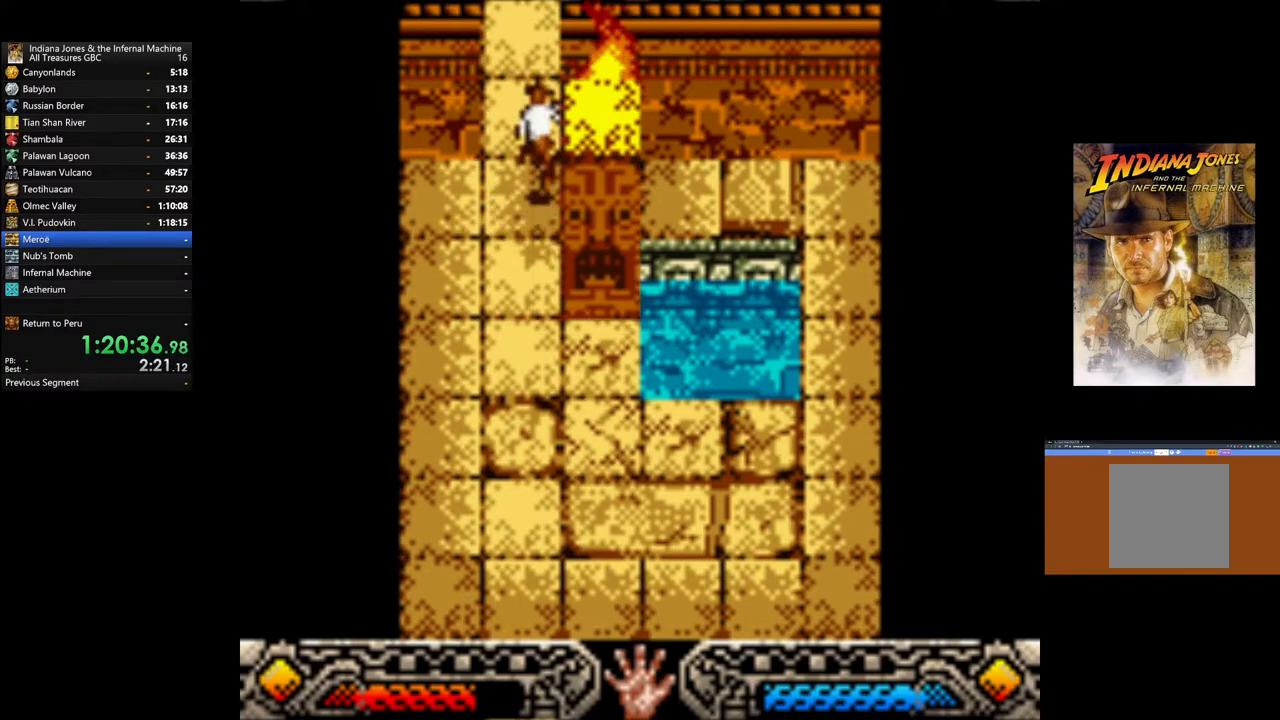
{"buttons": [], "left_stick": "up", "right_stick": "center", "events": []}
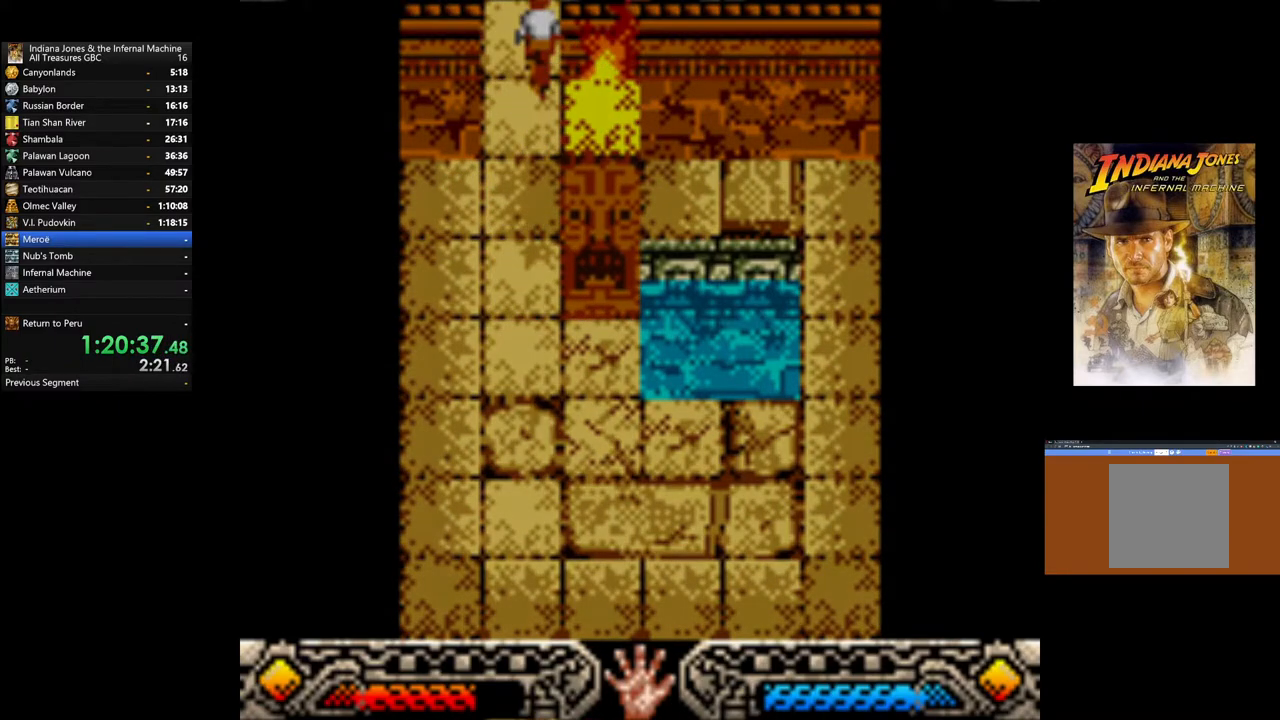
{"buttons": [], "left_stick": "up", "right_stick": "center", "events": []}
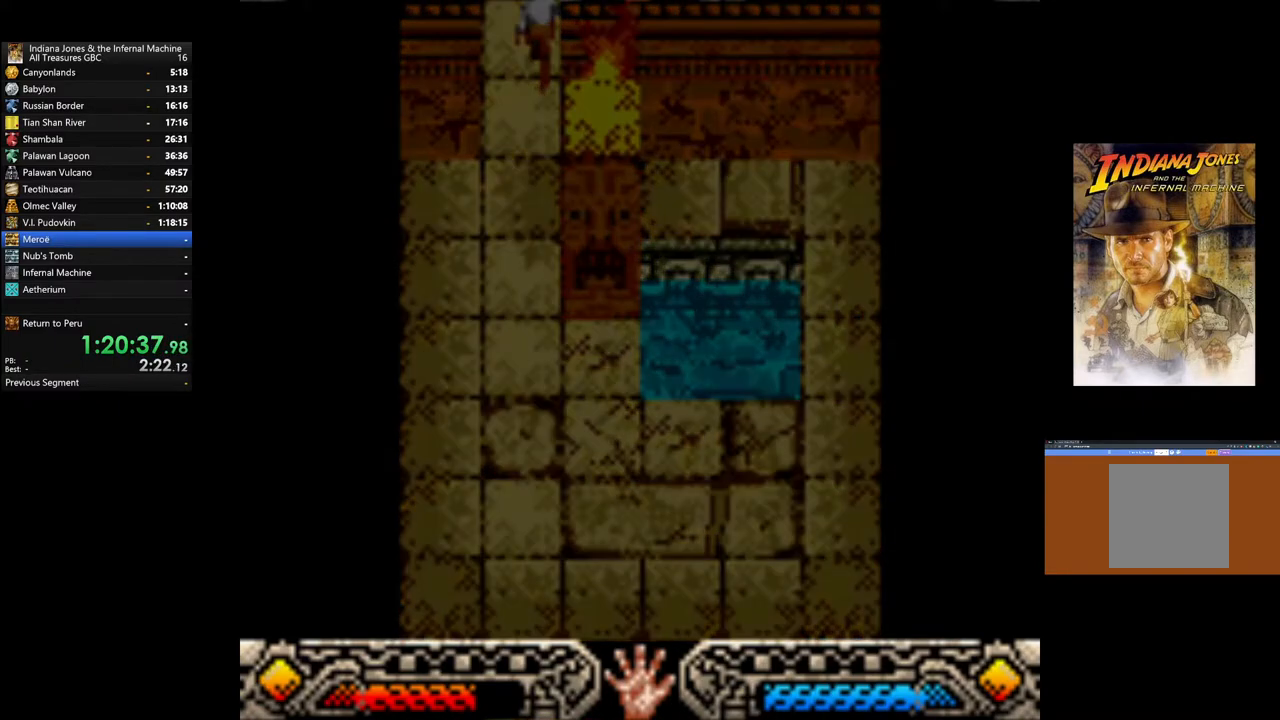
{"buttons": [], "left_stick": "up", "right_stick": "center", "events": []}
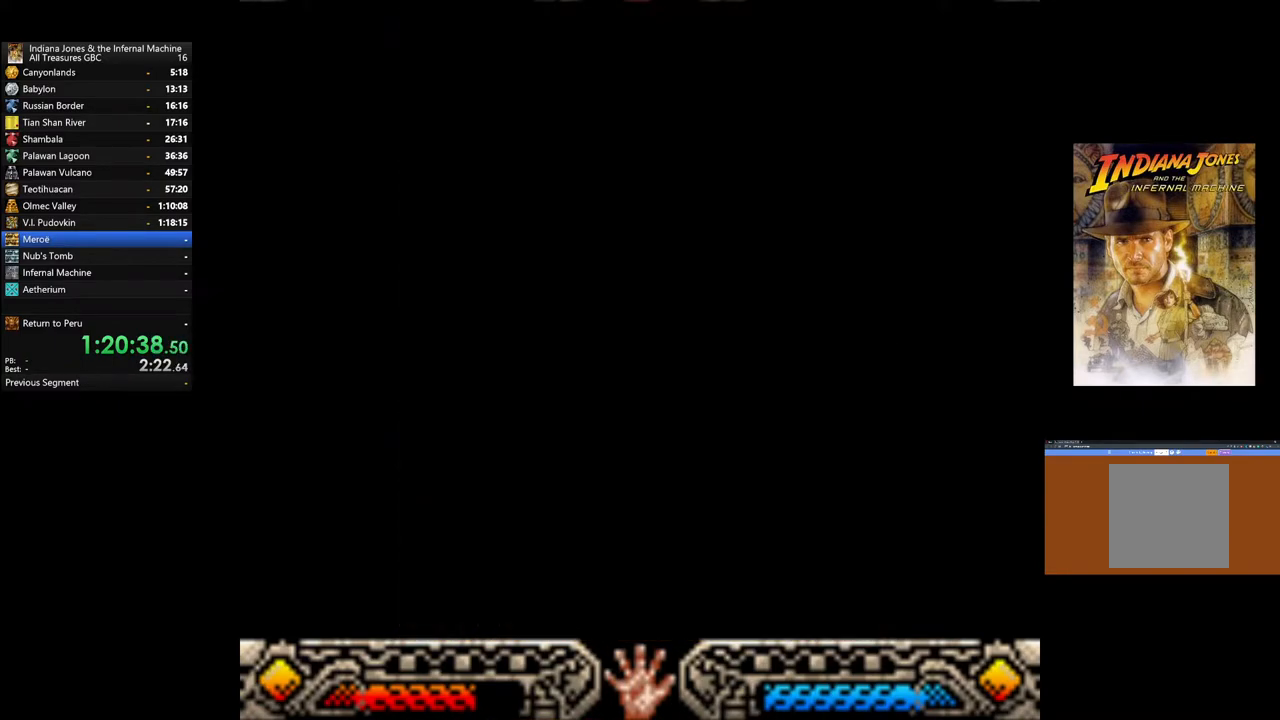
{"buttons": [], "left_stick": "center", "right_stick": "center", "events": [[50, "left_stick", "center"]]}